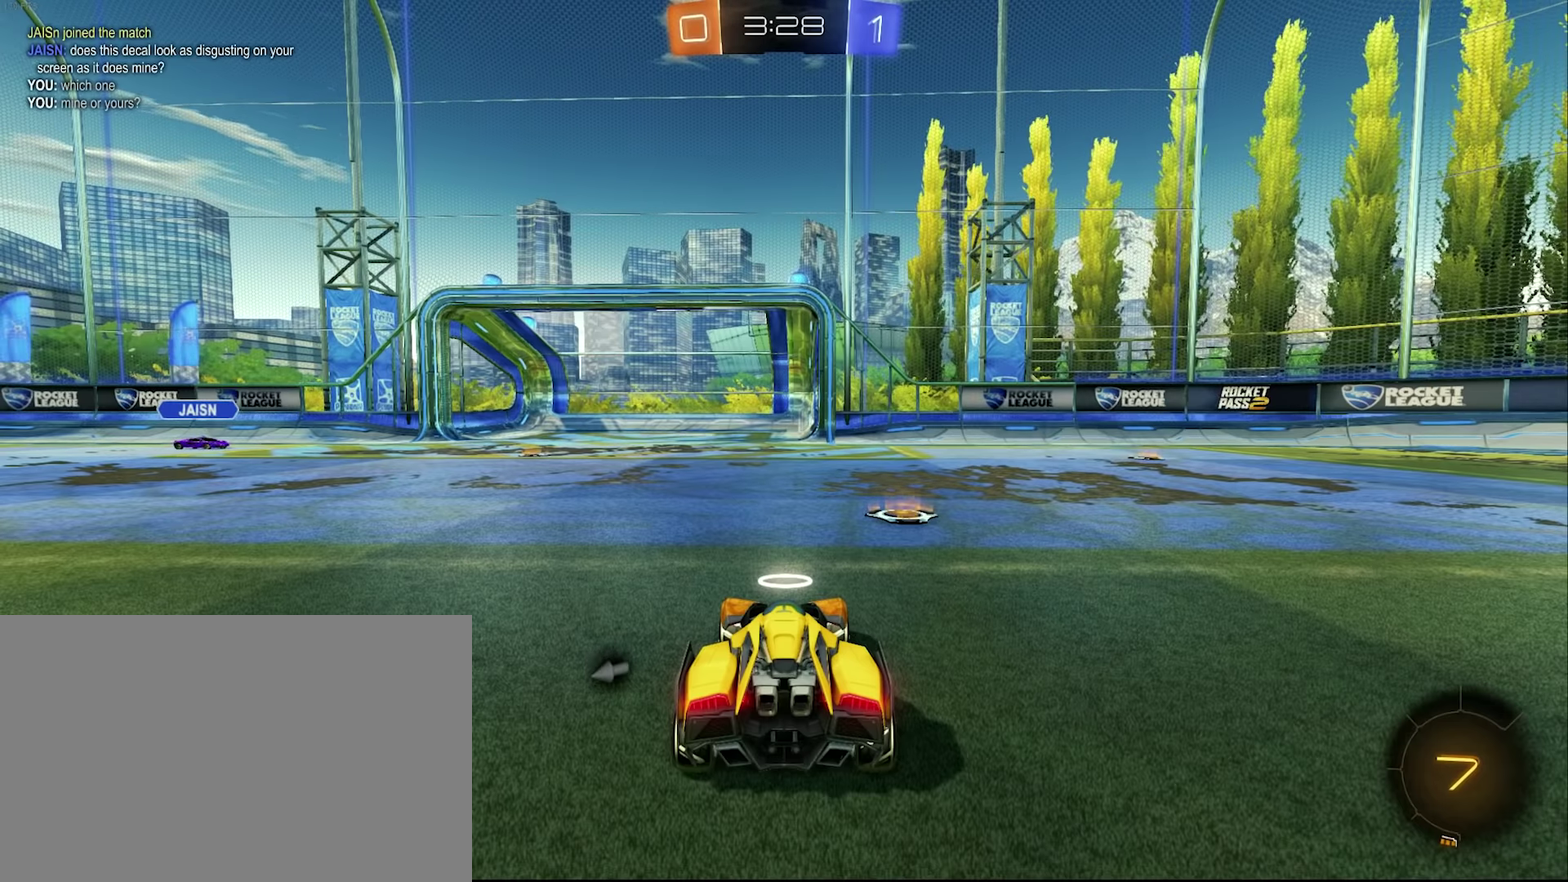
Gameplay with a controller (PlayStation layout); each line is a JSON object with the inputs held at the frame after it. "events" lists button and stick changes between this image and that frame as [ms after this image, input, new state], when the widget could be followed in between. This document gives stick clicks only as held states, not as events. Not read: HOME R1.
{"buttons": ["TRIANGLE", "L2"], "left_stick": "left", "right_stick": "center", "events": [[400, "L2", "down"], [400, "left_stick", "left"], [450, "TRIANGLE", "down"]]}
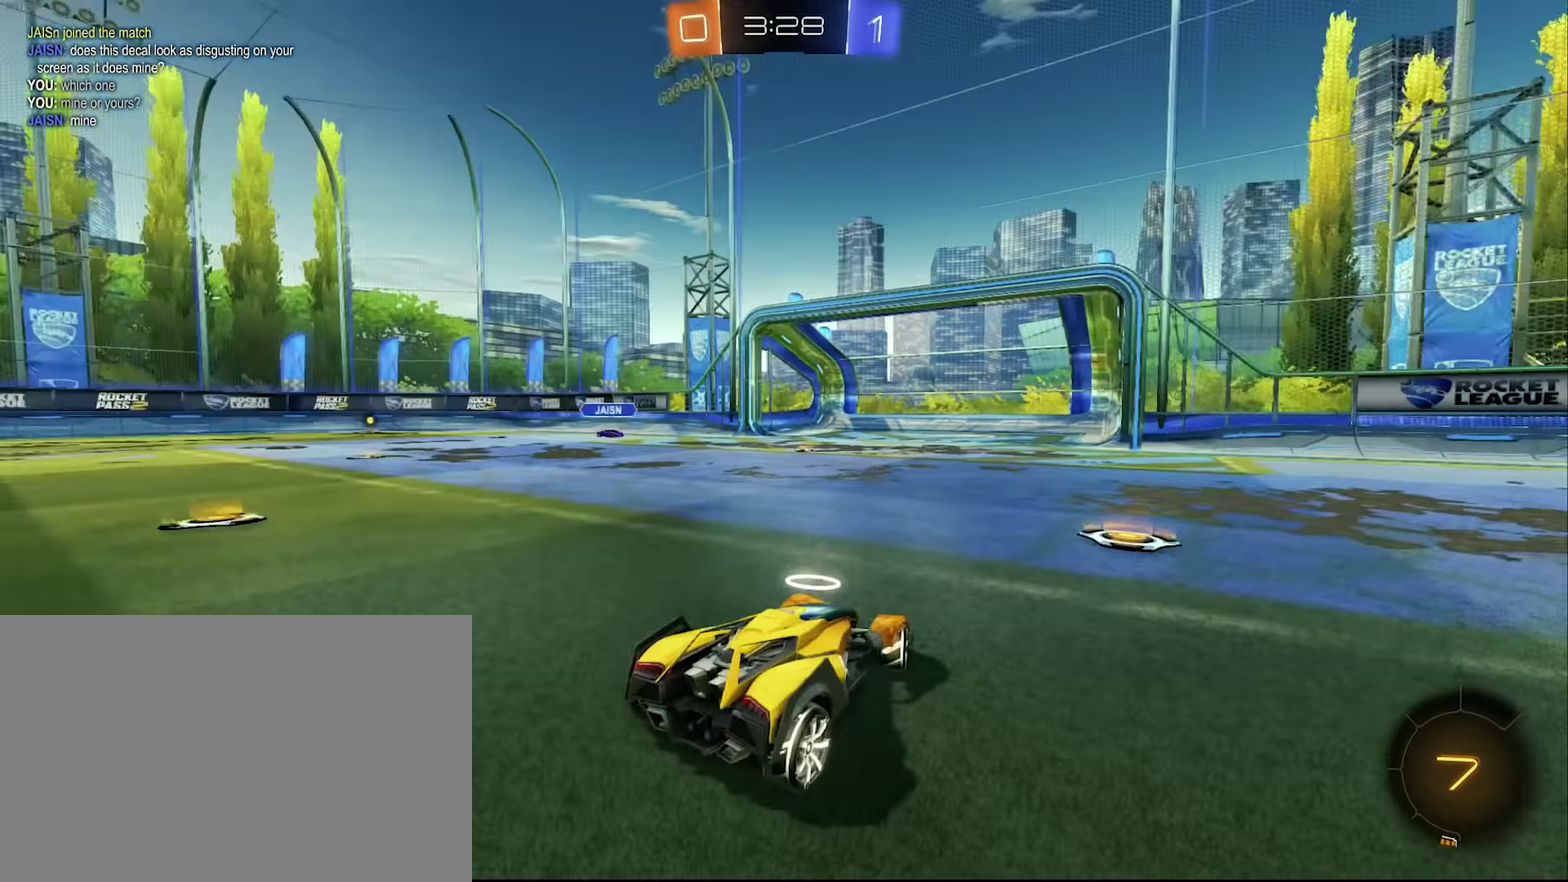
{"buttons": ["L2"], "left_stick": "left", "right_stick": "center", "events": [[66, "TRIANGLE", "up"], [216, "left_stick", "center"], [416, "left_stick", "left"]]}
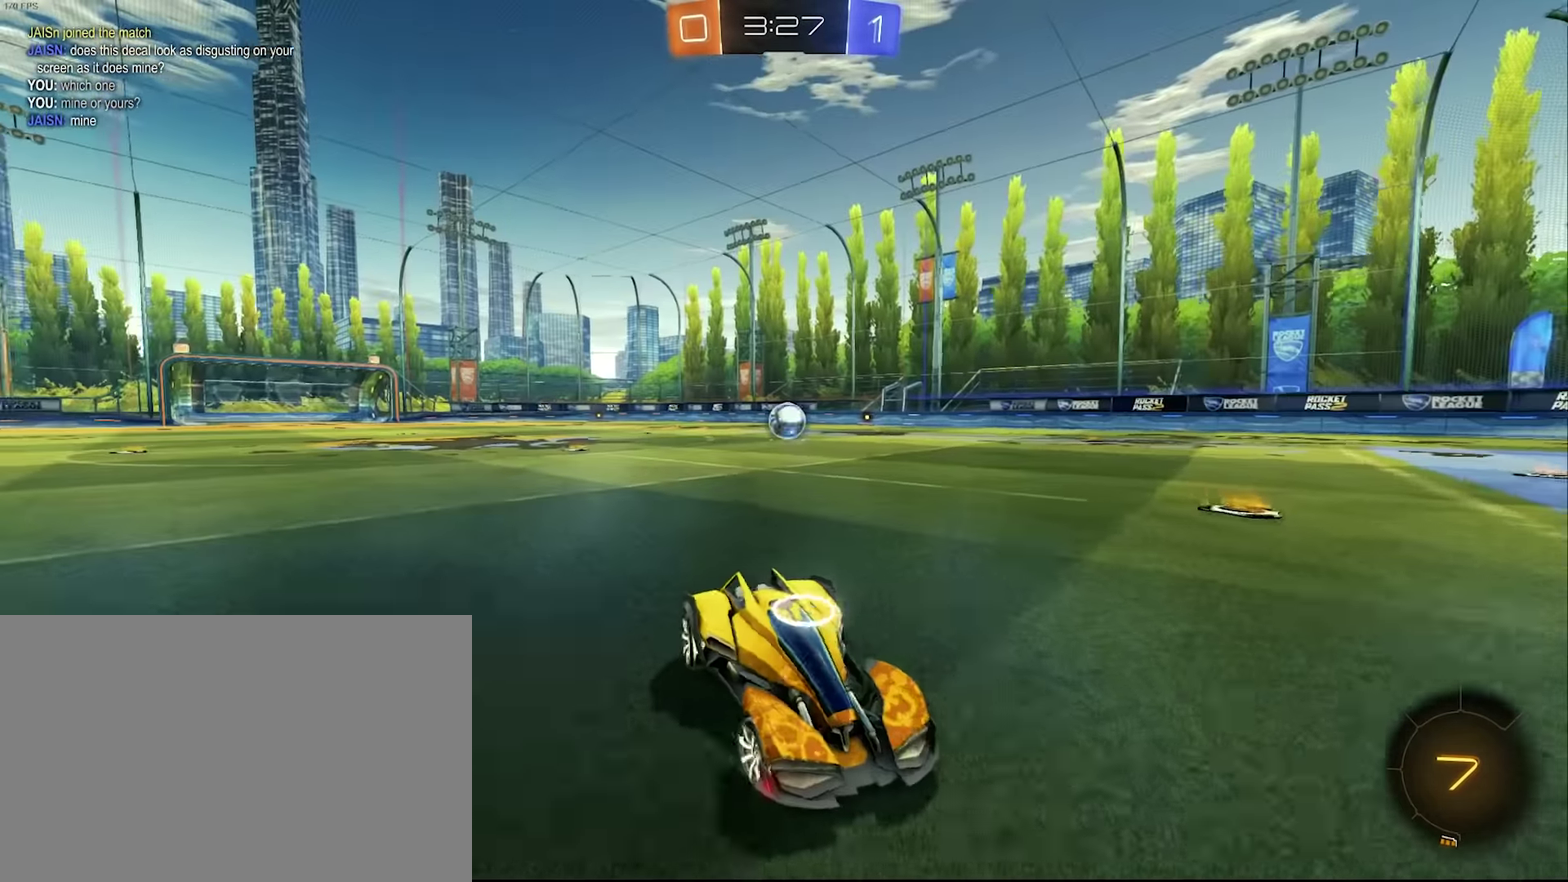
{"buttons": [], "left_stick": "down", "right_stick": "center", "events": [[50, "left_stick", "center"], [200, "left_stick", "down"], [233, "L2", "up"], [233, "SQUARE", "down"], [316, "SQUARE", "up"], [383, "SQUARE", "down"], [483, "SQUARE", "up"]]}
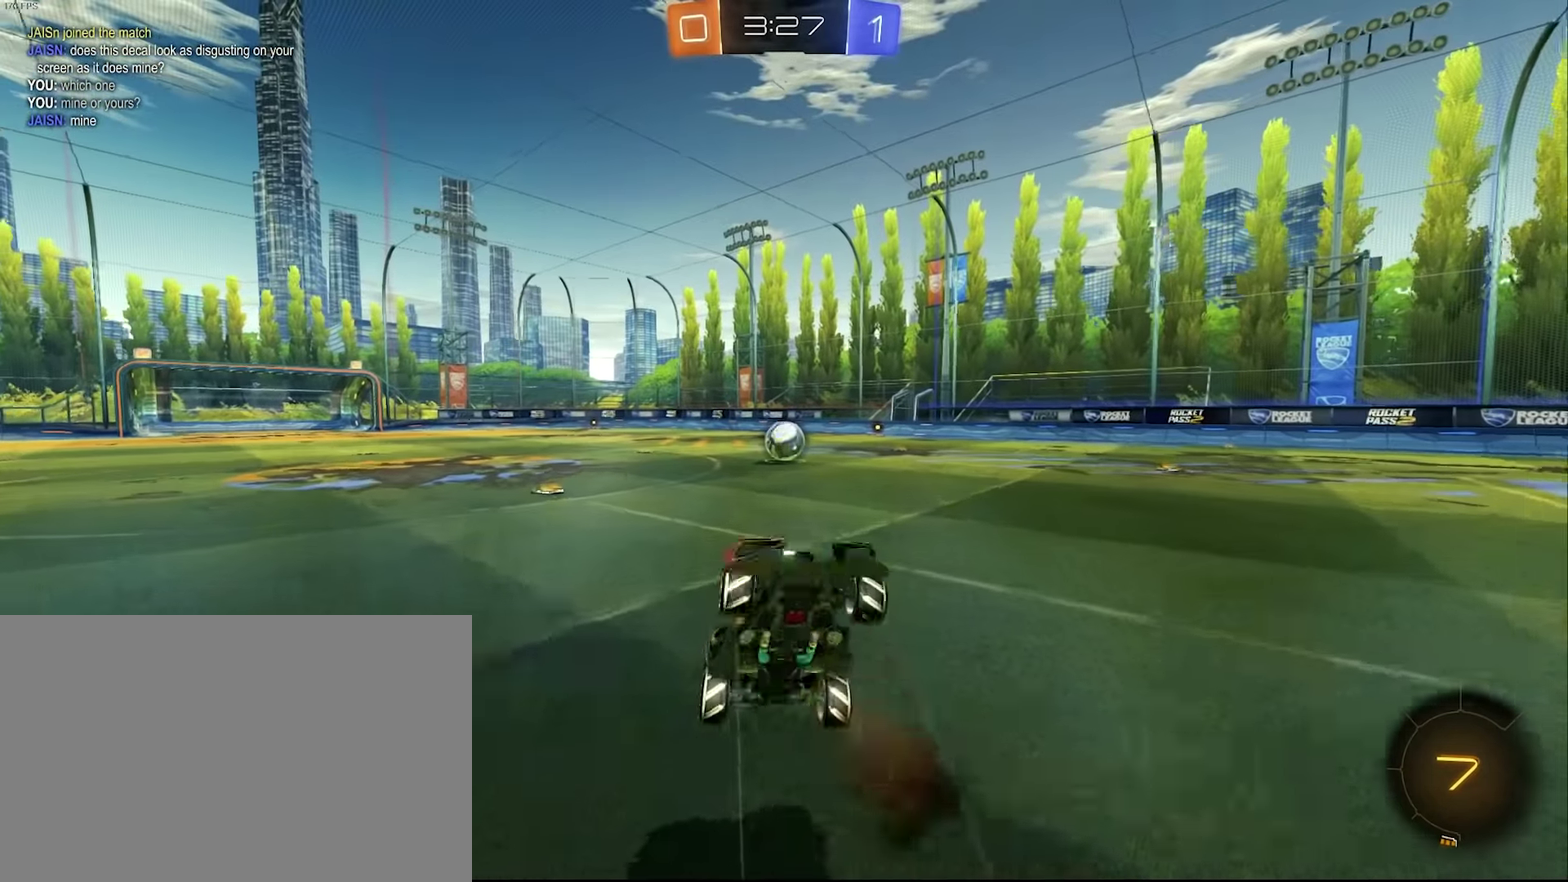
{"buttons": [], "left_stick": "left", "right_stick": "center", "events": [[116, "left_stick", "up"], [416, "left_stick", "up-left"], [500, "left_stick", "left"]]}
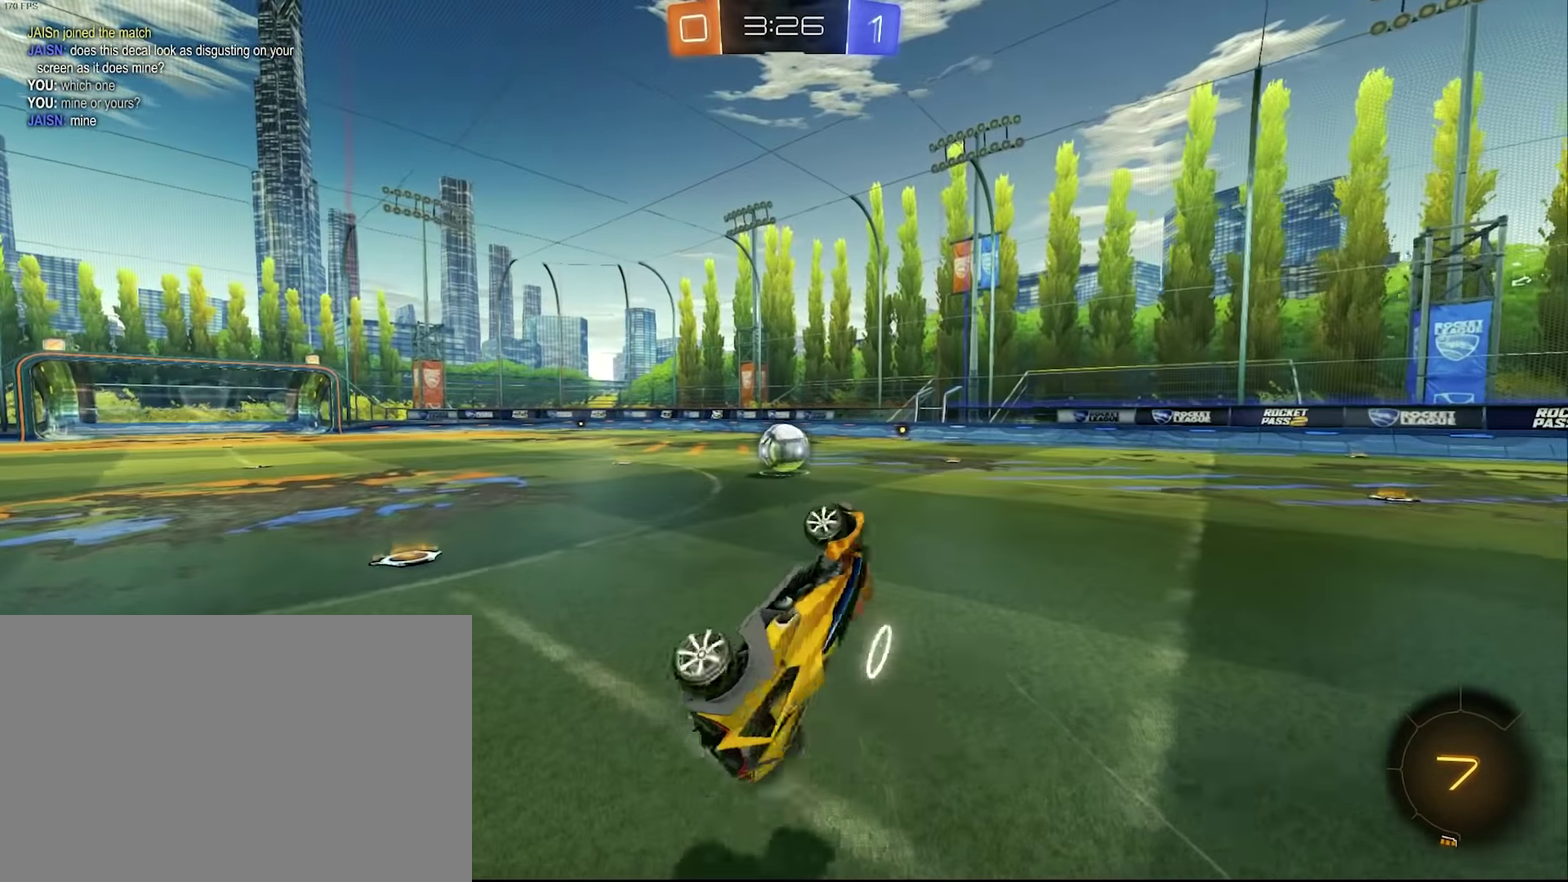
{"buttons": [], "left_stick": "center", "right_stick": "center", "events": [[66, "left_stick", "center"]]}
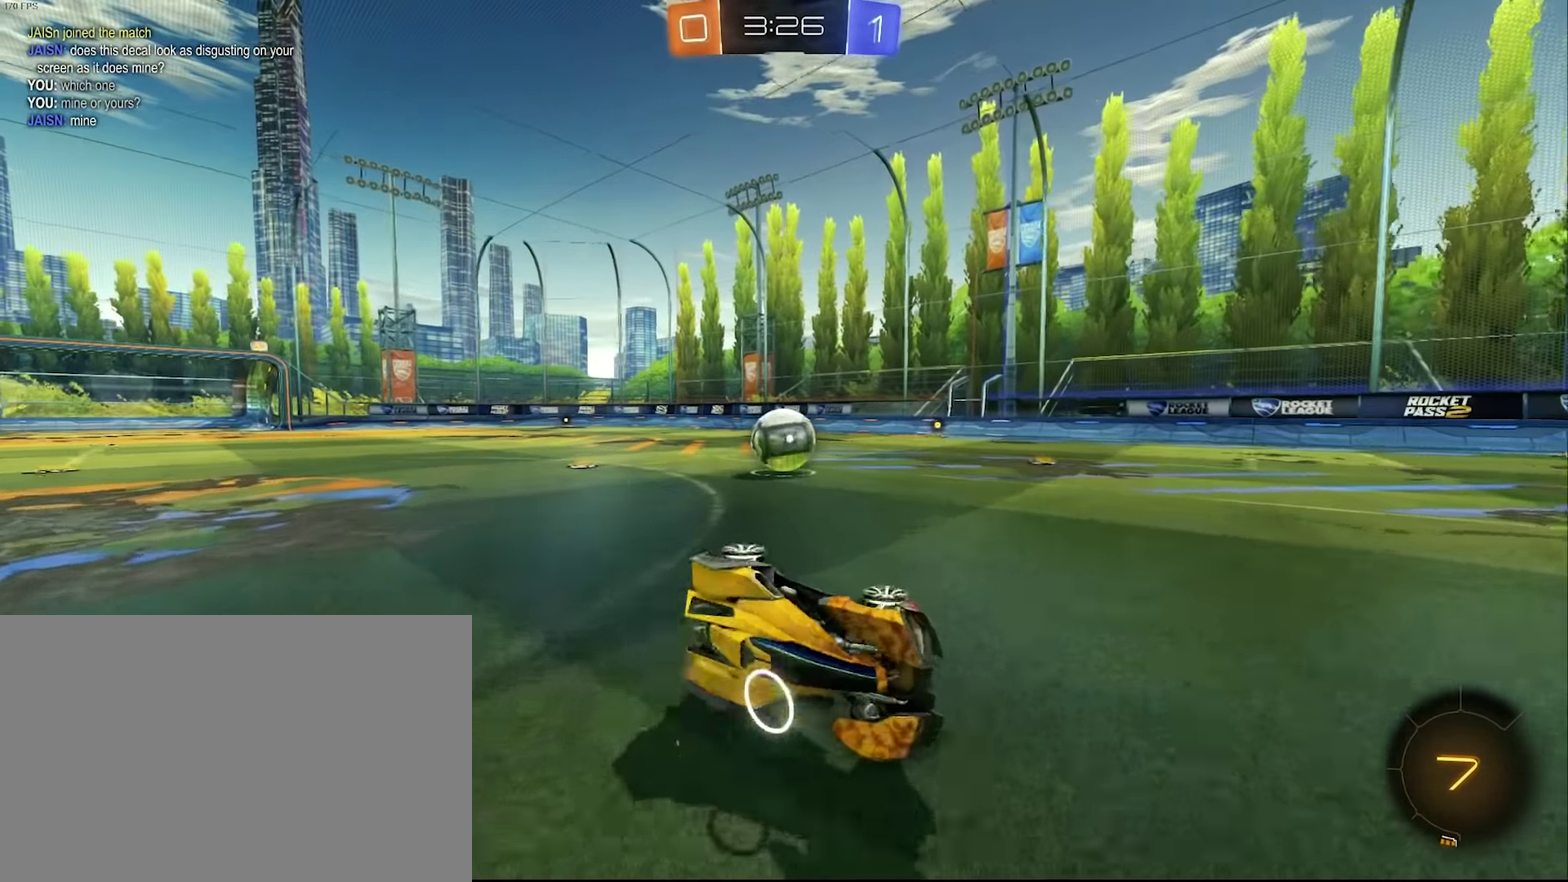
{"buttons": [], "left_stick": "center", "right_stick": "center", "events": []}